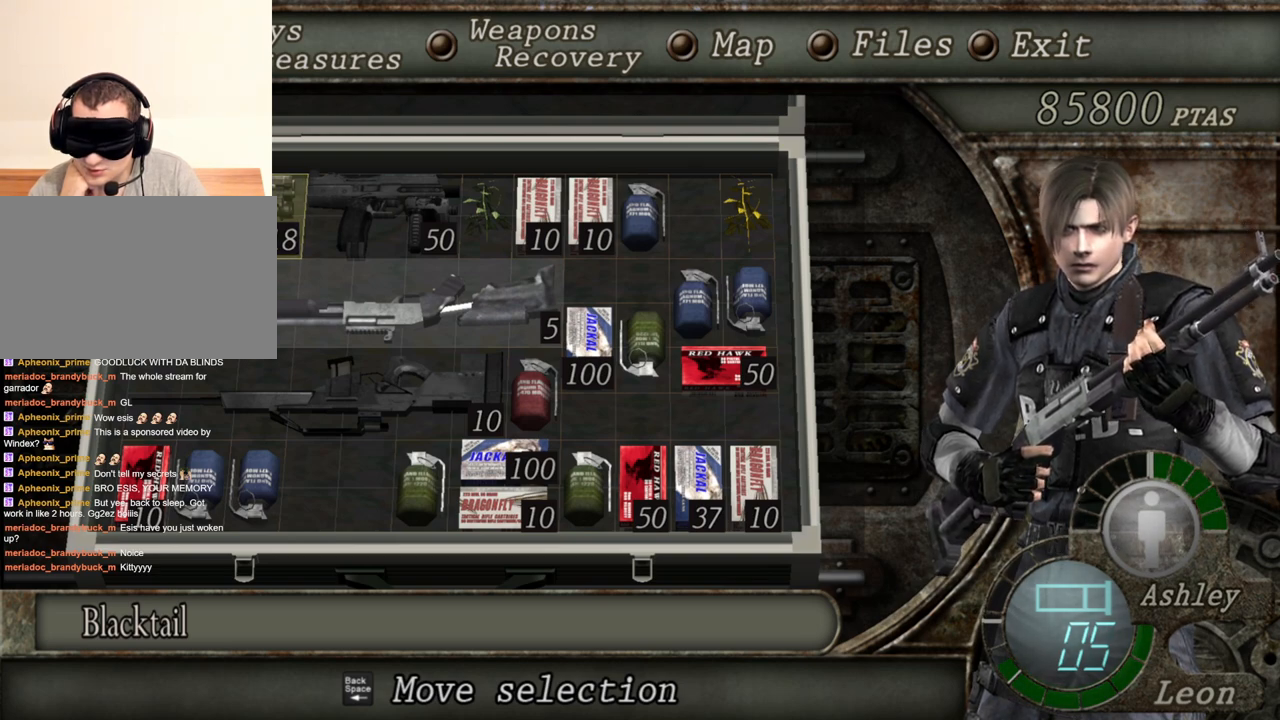
Gameplay with keyboard and mouse; each line is a JSON object with the keys and mouse buttons held at the frame after it. "events" lists presses ("down") and releases ("up") of "1", "2", "3", "4", "5", "a", "alt", "b", "c", "ctrl", "d", "e", "f", "g", "q", "r", "s", "shift", "space", "t", "tab", "tilde", "v", "w", "x", "z", "mouse_left", "mouse_wheel", "mouse_right", "mouse_mb4" and "mouse_mb5" between this image and that frame as [ms after this image, input, new state], when the widget could be followed in between. "mouse_left", "mouse_wheel", "mouse_right", "mouse_mb4", "mouse_mb5" = the "left", "wheel", "right", "mb4", "mb5" buttons of the "mouse" list. No other keys are recorded. "wheel" means that the mouse wheel is clicked or scrolled. Mouse movement is not recorded.
{"keys": [], "mouse": [], "events": [[33, "d", "down"], [100, "d", "up"], [333, "d", "down"], [433, "d", "up"]]}
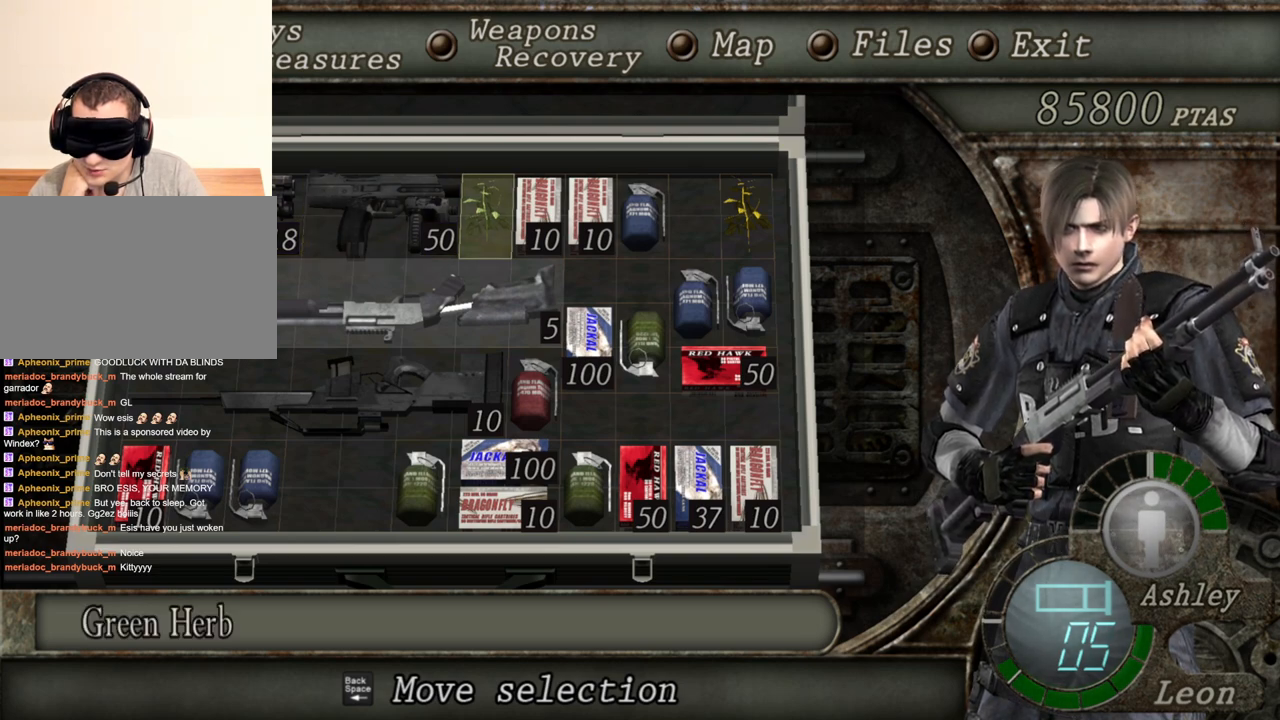
{"keys": [], "mouse": [], "events": [[67, "d", "down"], [267, "d", "up"], [367, "d", "down"], [500, "d", "up"]]}
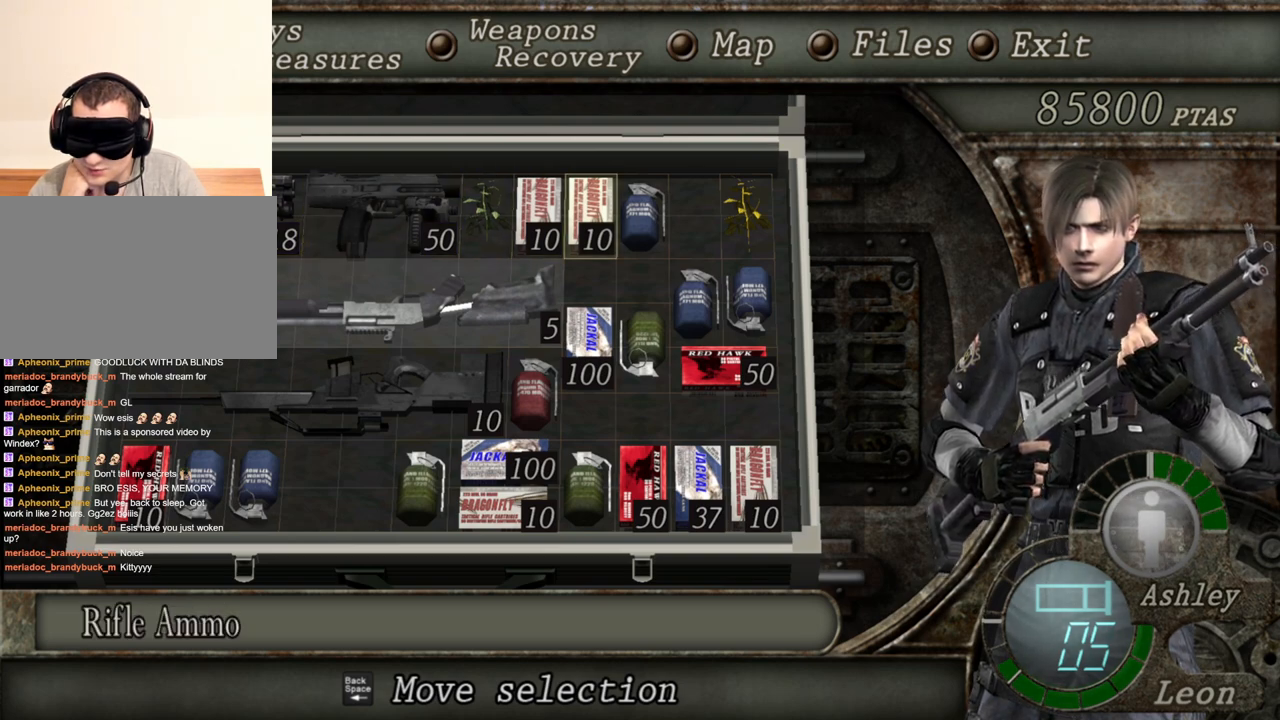
{"keys": [], "mouse": [], "events": []}
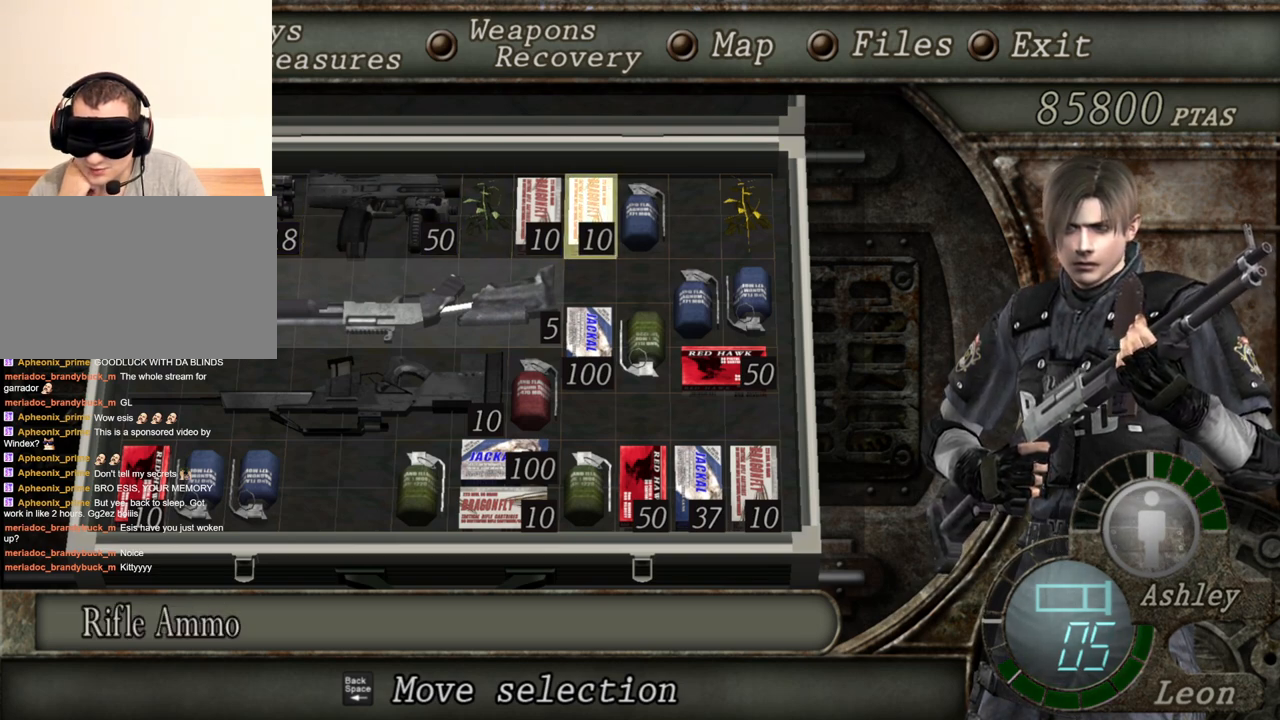
{"keys": [], "mouse": [], "events": []}
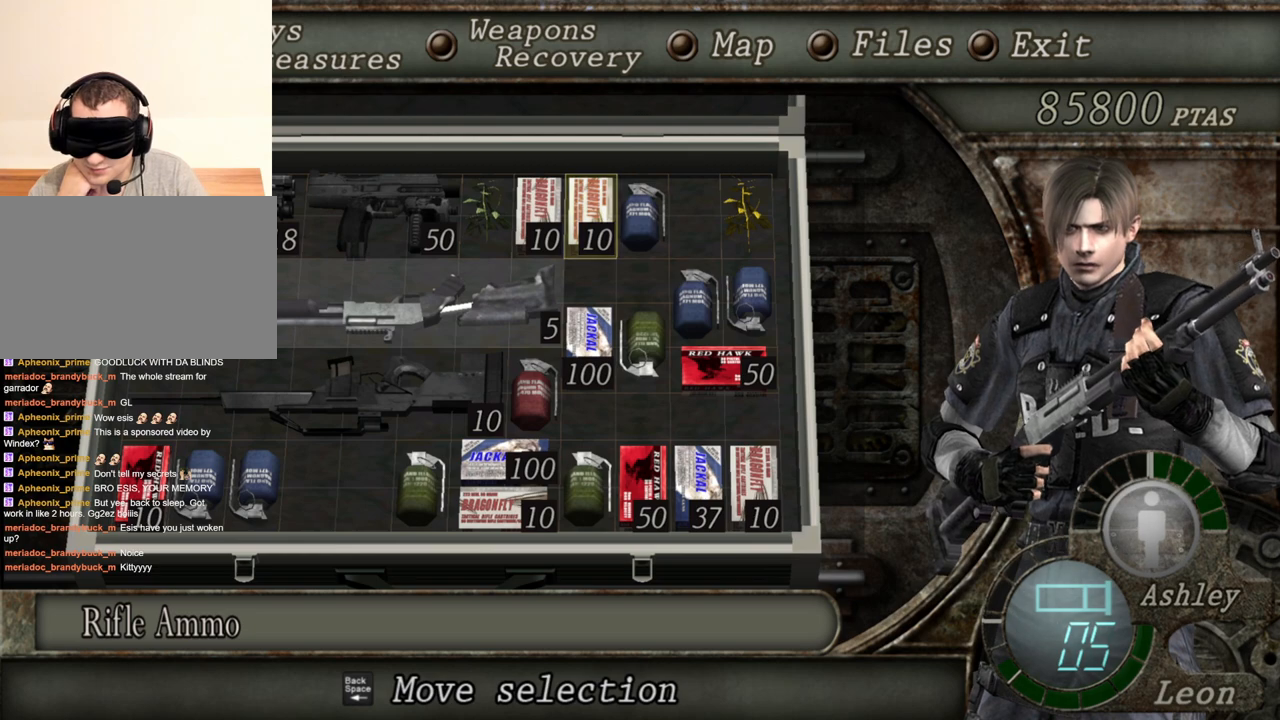
{"keys": [], "mouse": [], "events": []}
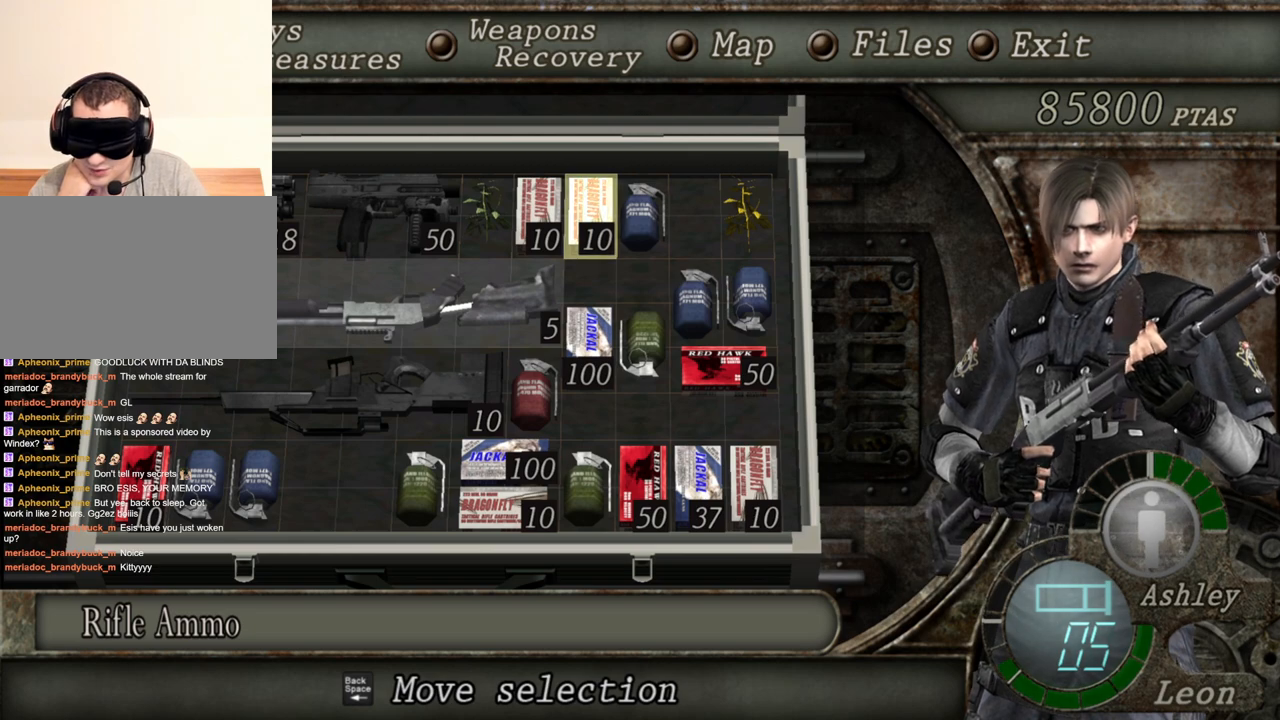
{"keys": [], "mouse": [], "events": []}
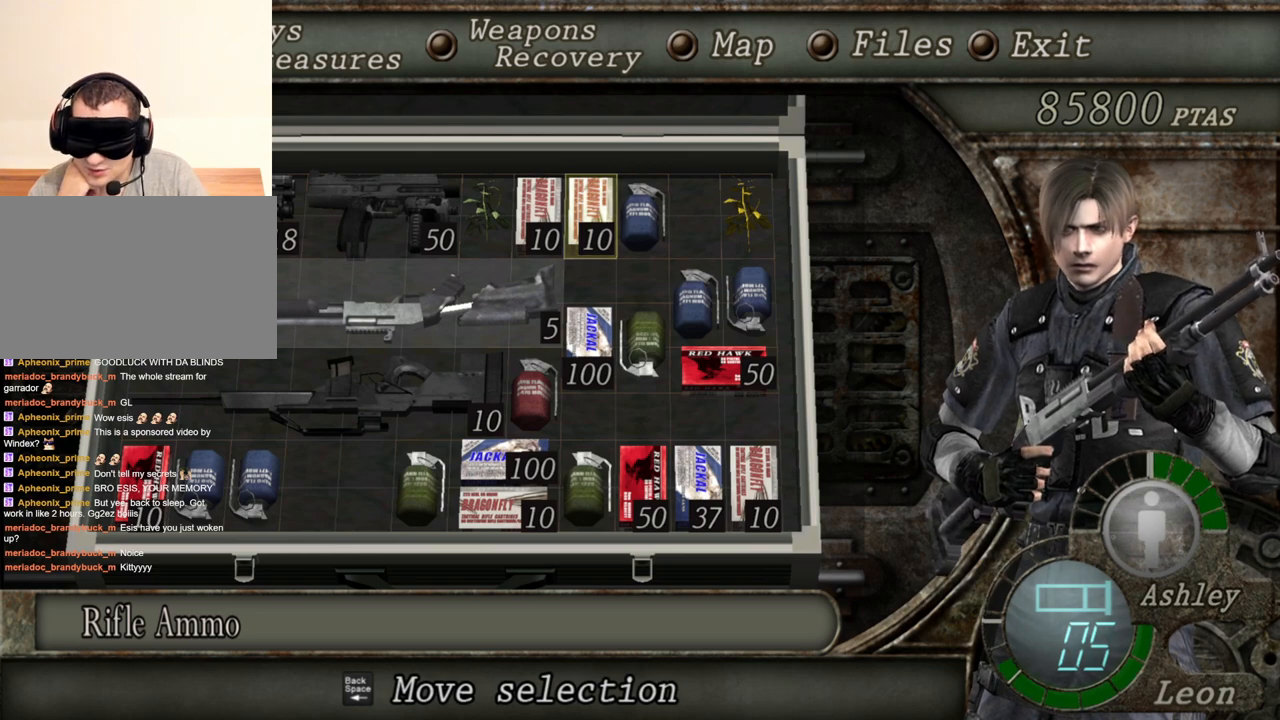
{"keys": [], "mouse": [], "events": []}
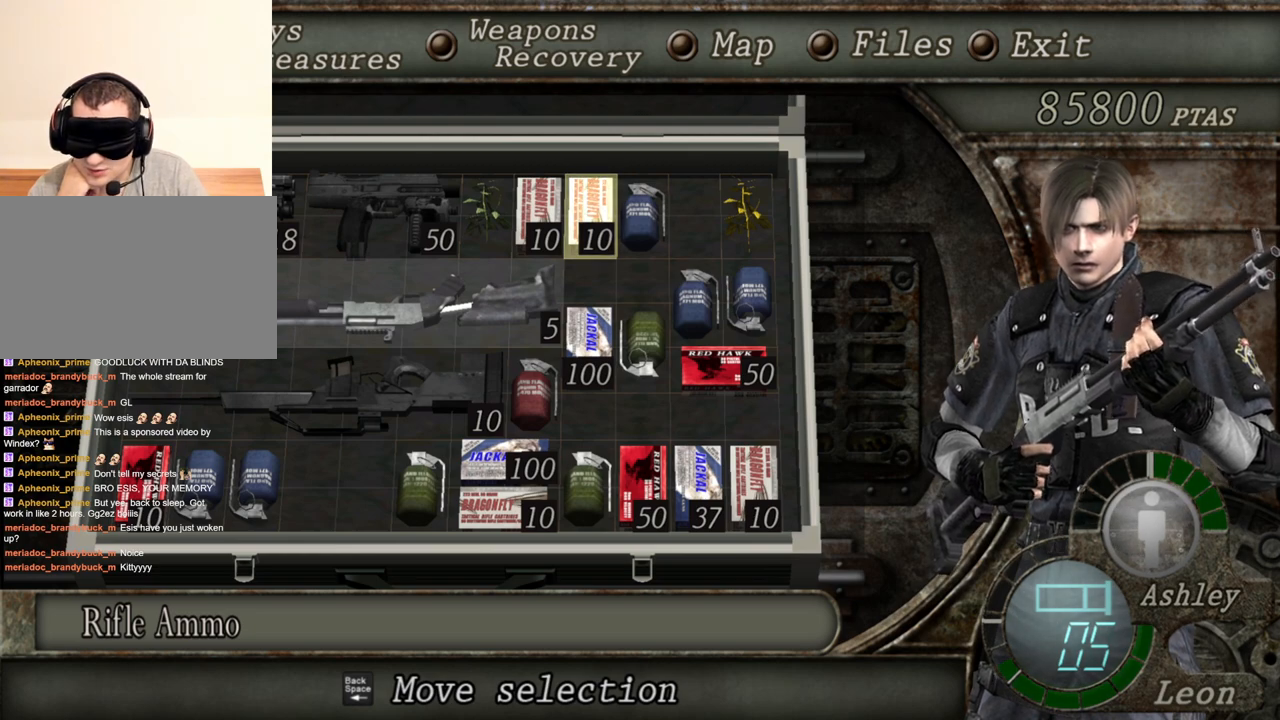
{"keys": [], "mouse": [], "events": []}
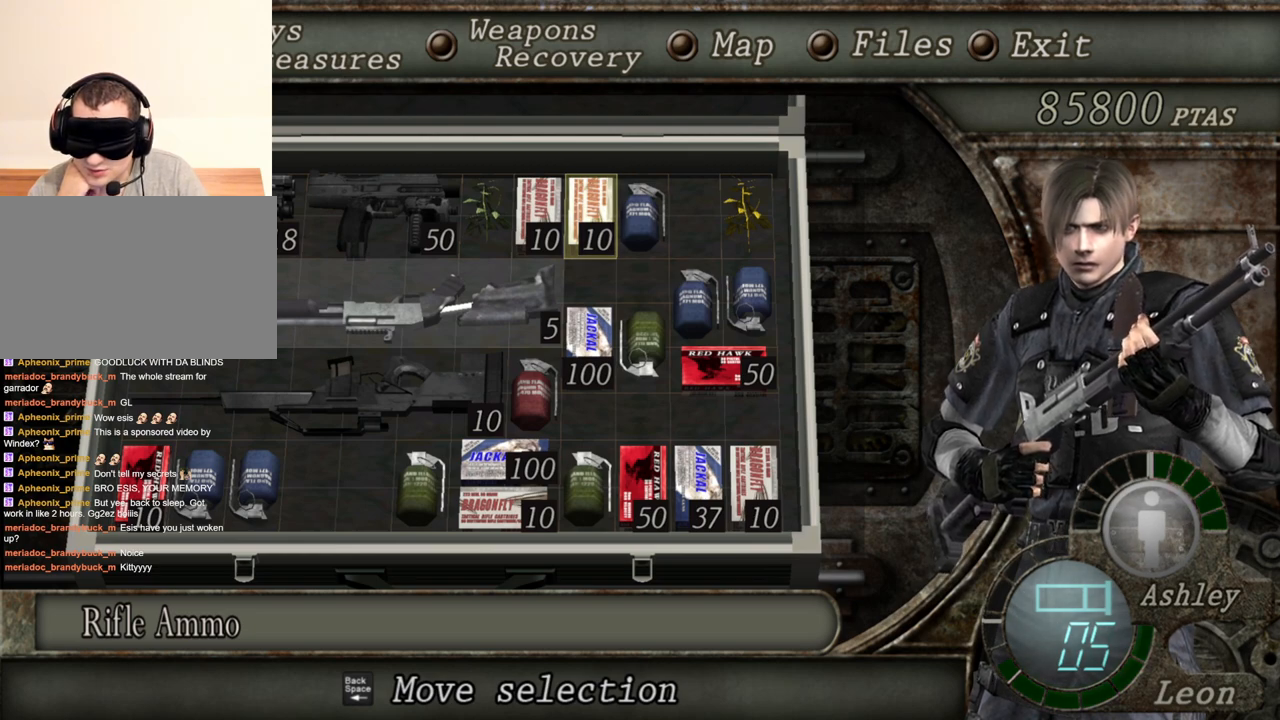
{"keys": [], "mouse": [], "events": []}
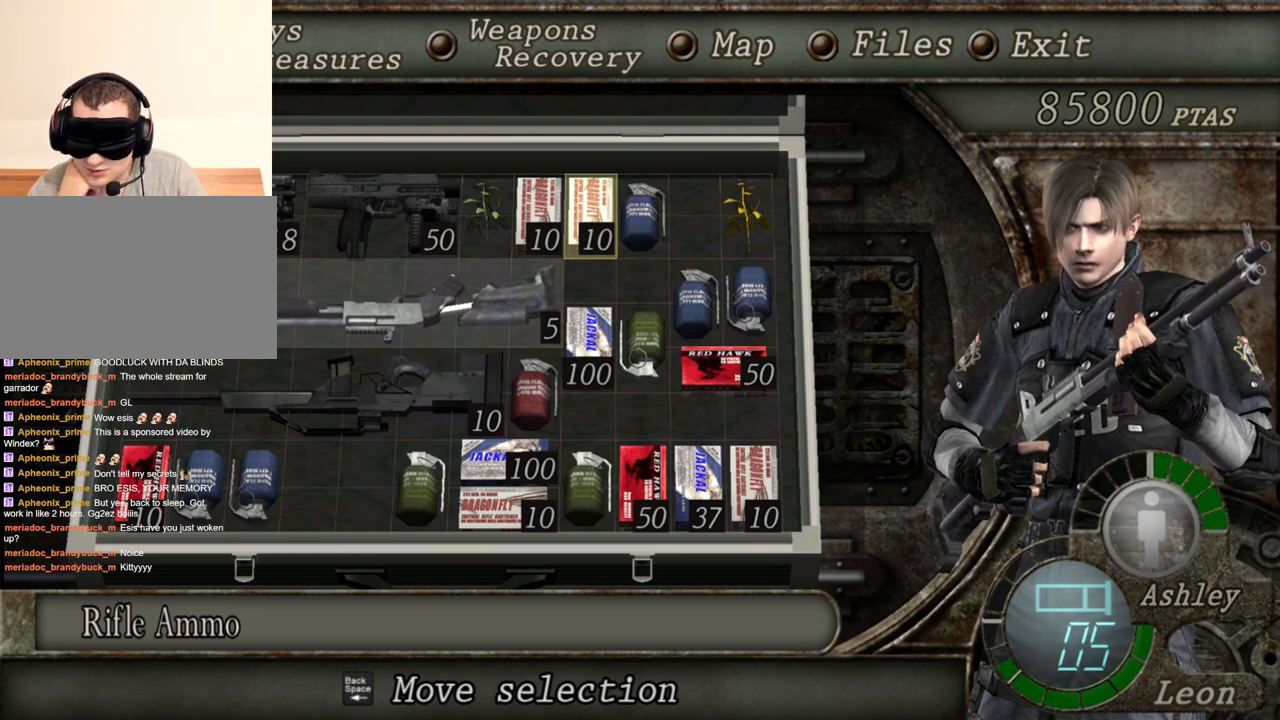
{"keys": [], "mouse": [], "events": []}
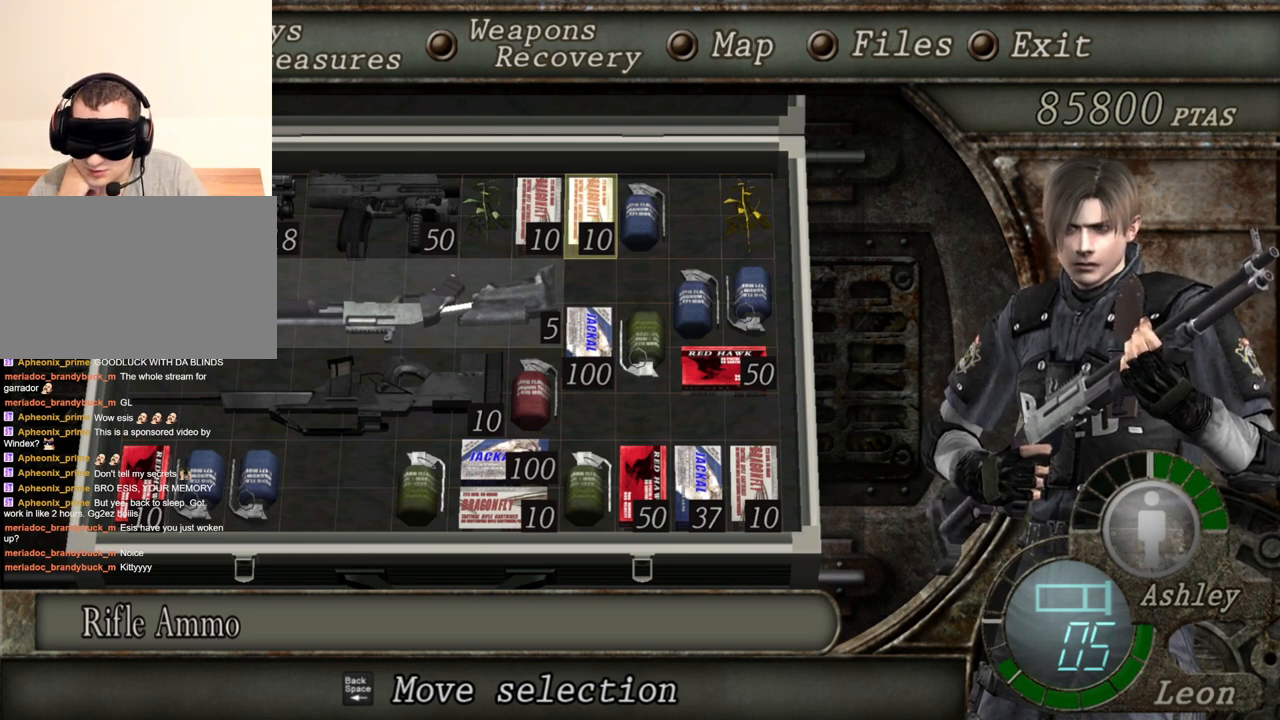
{"keys": ["d"], "mouse": [], "events": [[500, "d", "down"]]}
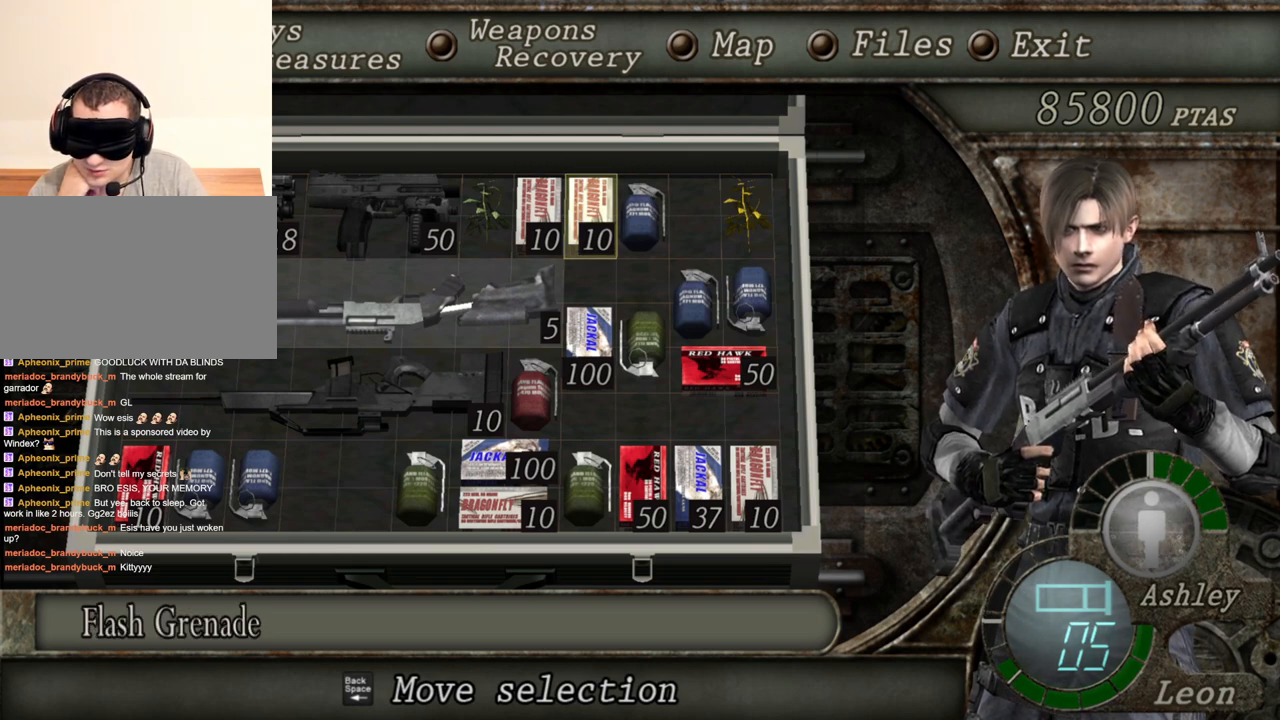
{"keys": [], "mouse": [], "events": [[133, "d", "up"]]}
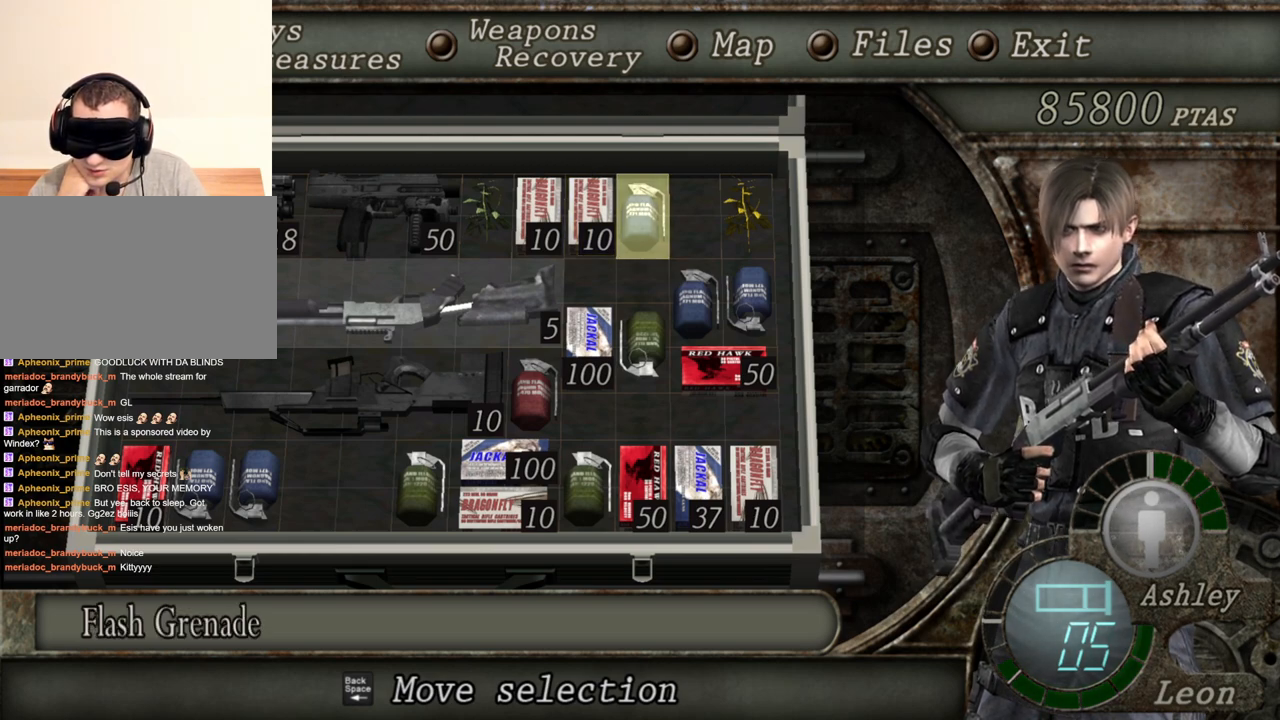
{"keys": [], "mouse": [], "events": [[200, "e", "down"], [333, "e", "up"], [400, "e", "down"], [500, "e", "up"]]}